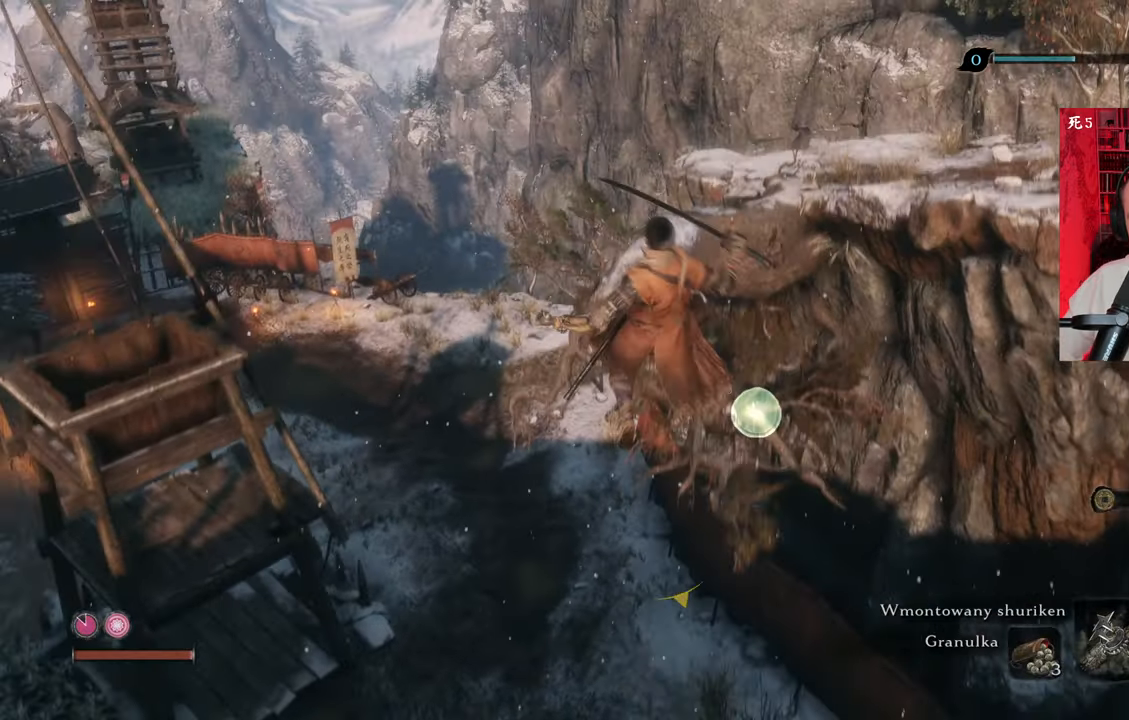
Gameplay with keyboard and mouse; each line is a JSON object with the keys and mouse buttons held at the frame after it. "events" lists presses ("down") and releases ("up") of "1", "2", "3", "4", "5", "a", "alt", "c", "caps_lock", "ctrl", "d", "e", "f", "g", "q", "r", "s", "shift", "space", "t", "tab", "v", "w", "x", "z", "mouse_left", "mouse_wheel" and "mouse_right" between this image and that frame as [ms after this image, input, new state], when the widget could be followed in between. "mouse_left", "mouse_wheel", "mouse_right" = the "left", "wheel", "right" buttons of the "mouse" list. No other keys are recorded. "wheel" means that the mouse wheel is clicked or scrolled. Not read: mouse_move.
{"keys": ["w"], "mouse": [], "events": [[100, "f", "up"]]}
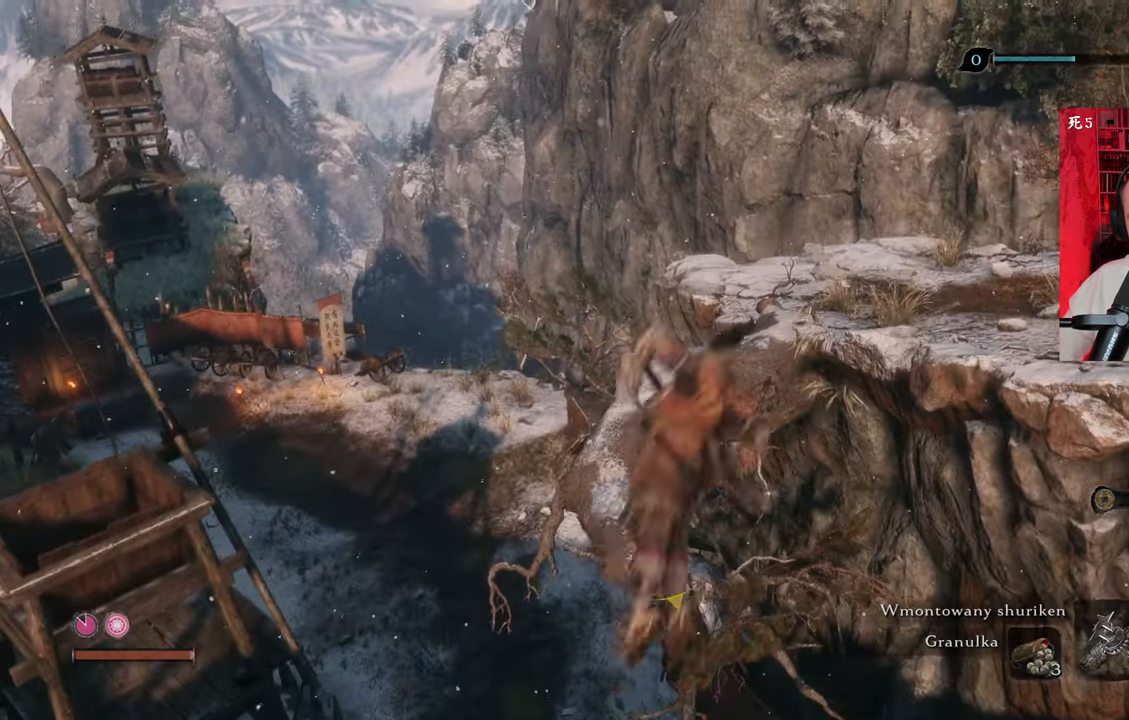
{"keys": ["w"], "mouse": [], "events": []}
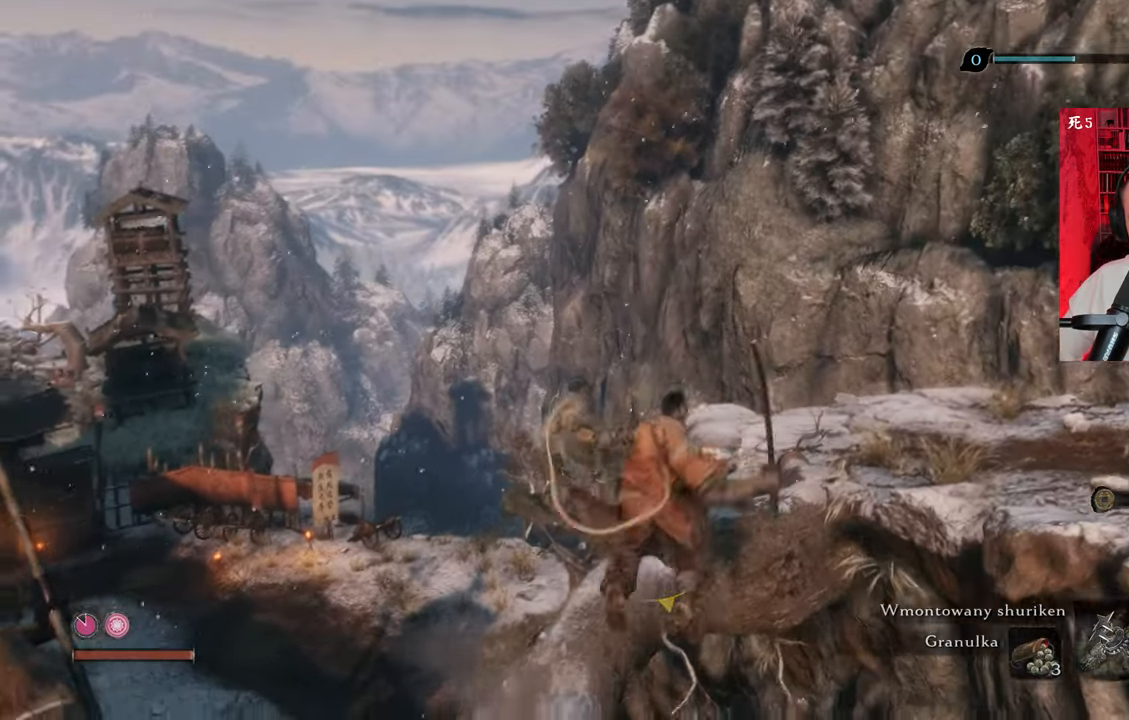
{"keys": ["w"], "mouse": [], "events": []}
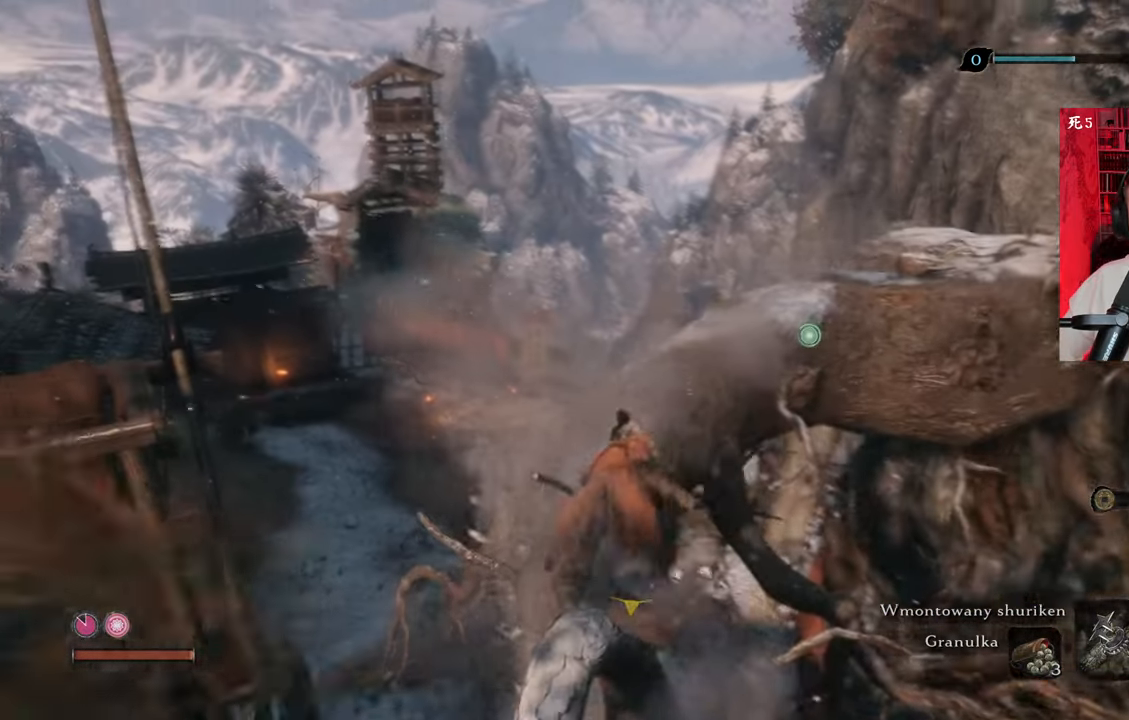
{"keys": ["d", "w"], "mouse": [], "events": [[466, "d", "down"]]}
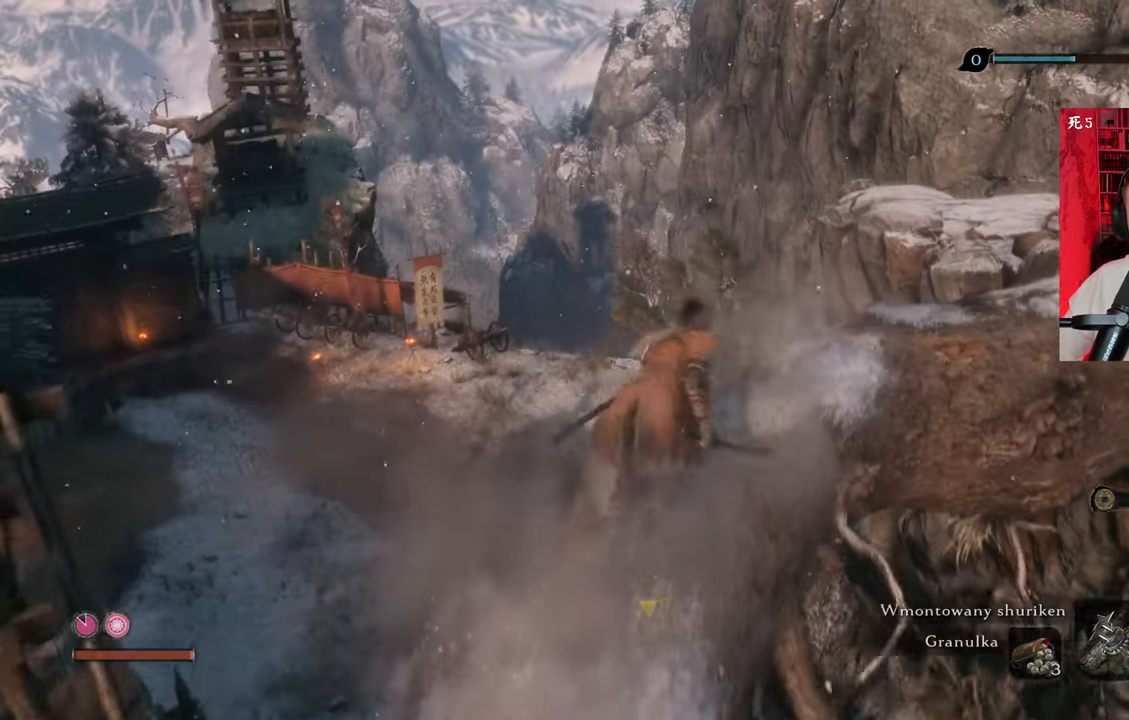
{"keys": ["d", "w"], "mouse": [], "events": []}
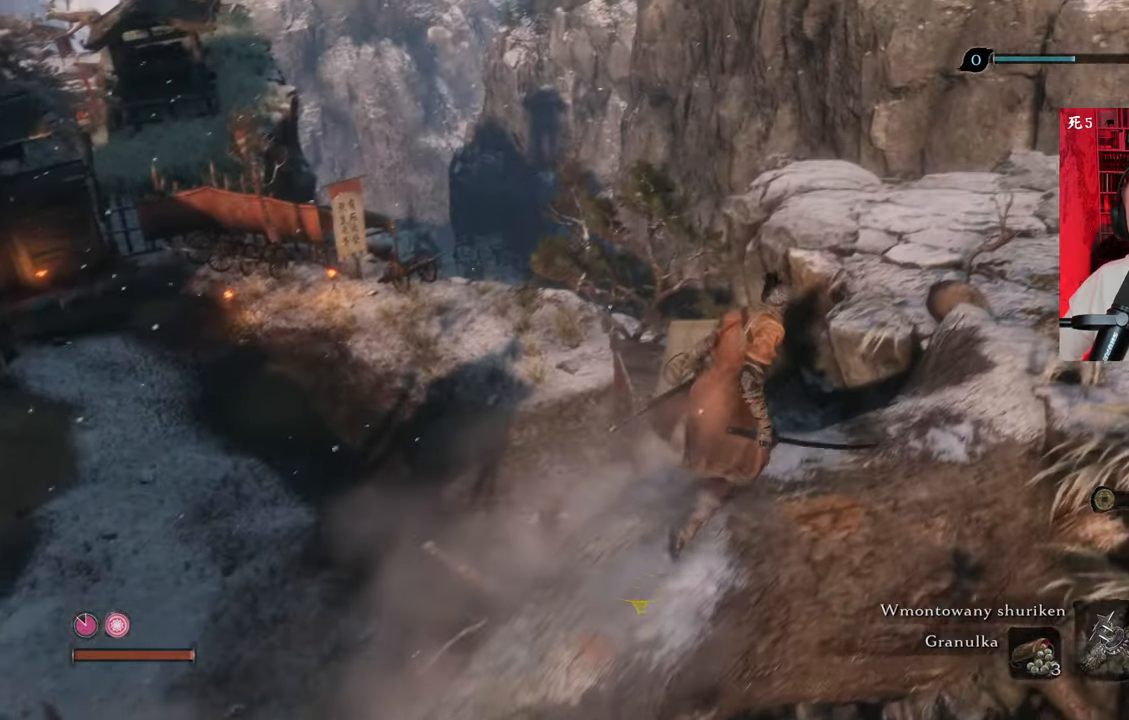
{"keys": ["d", "w"], "mouse": [], "events": []}
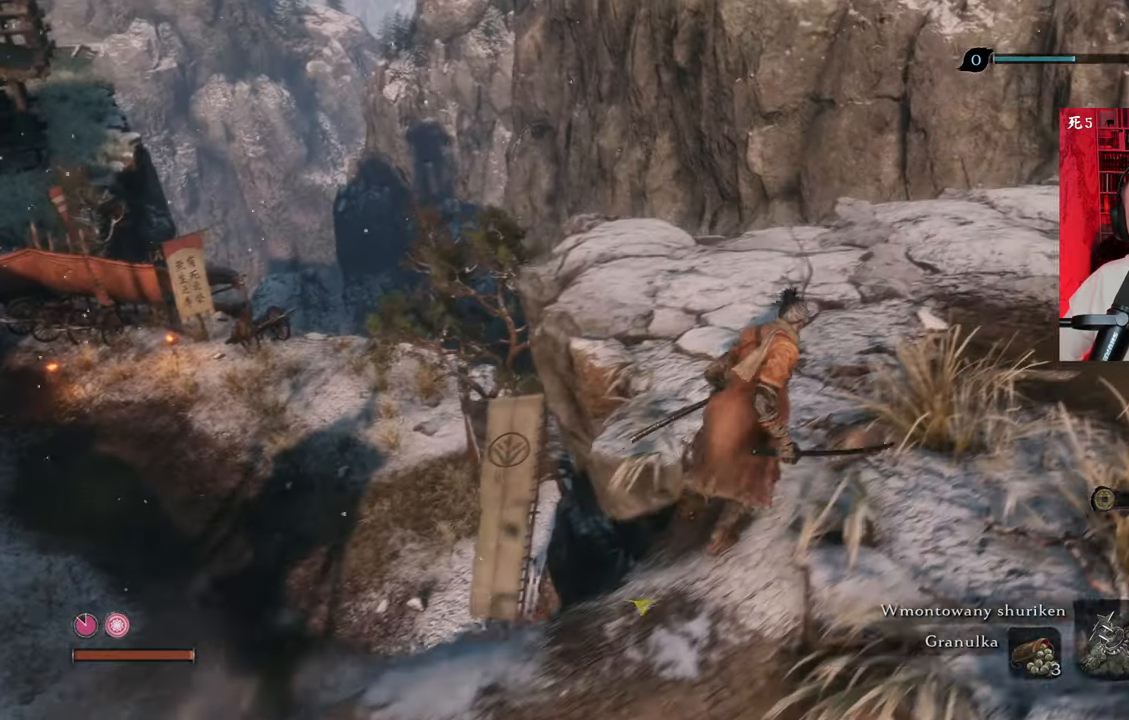
{"keys": ["w"], "mouse": [], "events": [[350, "d", "up"]]}
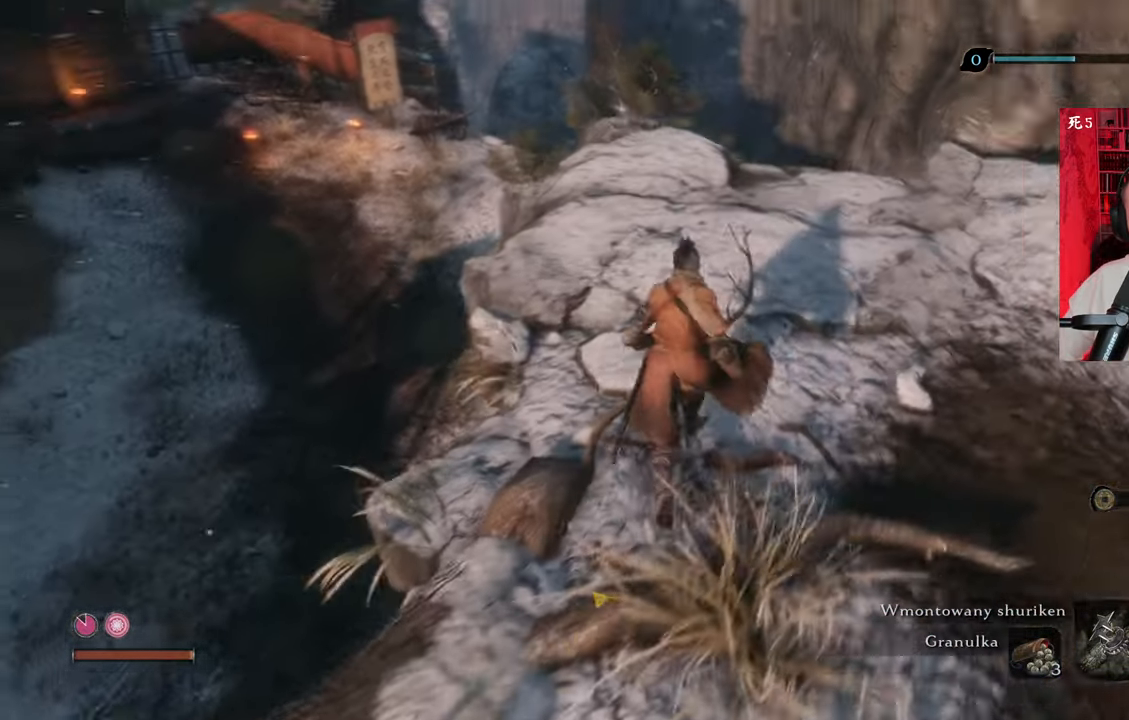
{"keys": ["d", "w"], "mouse": [], "events": [[133, "d", "down"]]}
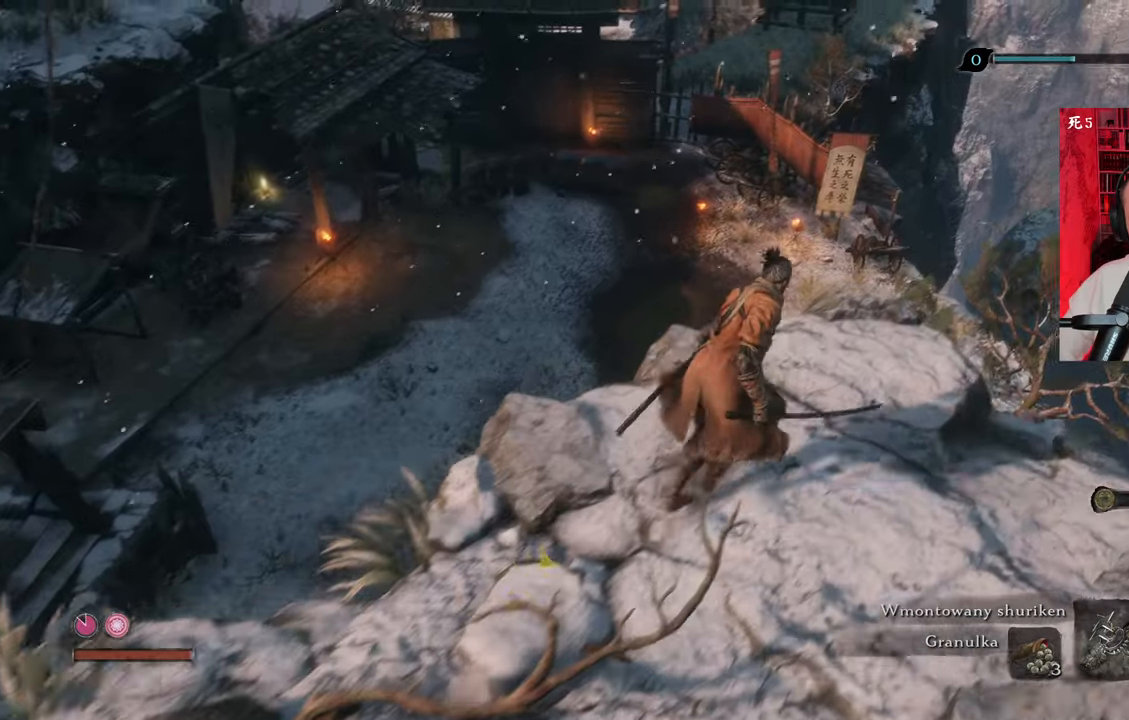
{"keys": ["w"], "mouse": [], "events": [[200, "d", "up"], [300, "w", "up"], [383, "w", "down"]]}
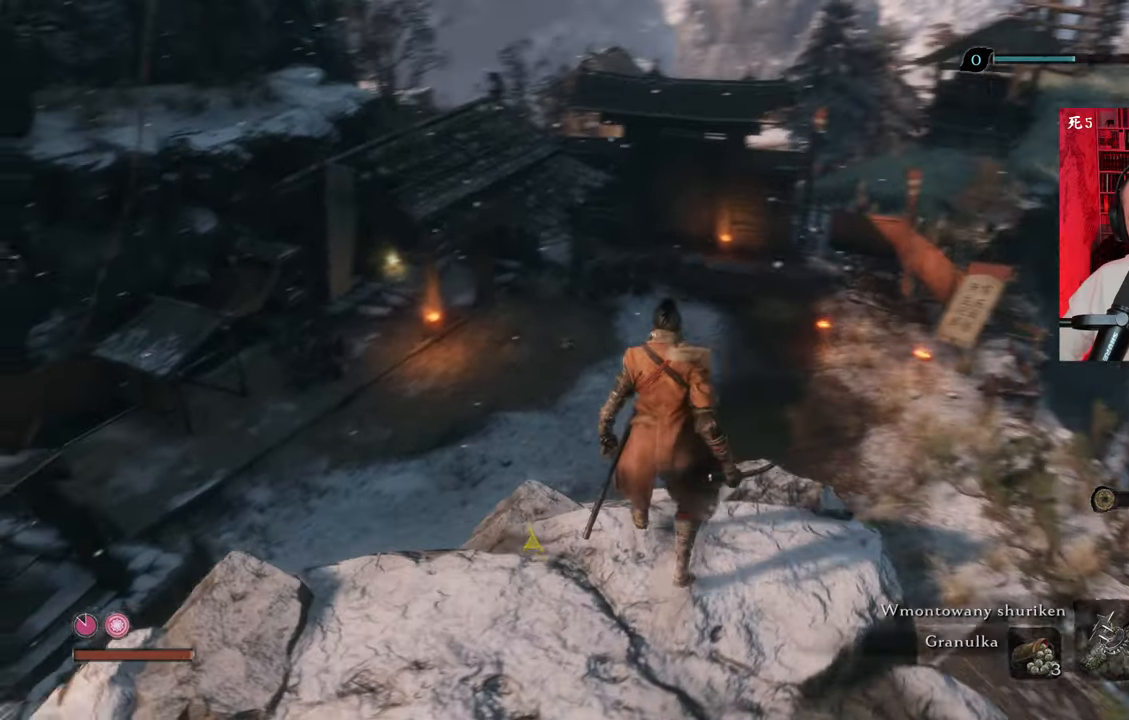
{"keys": ["w"], "mouse": [], "events": [[166, "space", "down"], [266, "space", "up"], [350, "space", "down"], [500, "space", "up"]]}
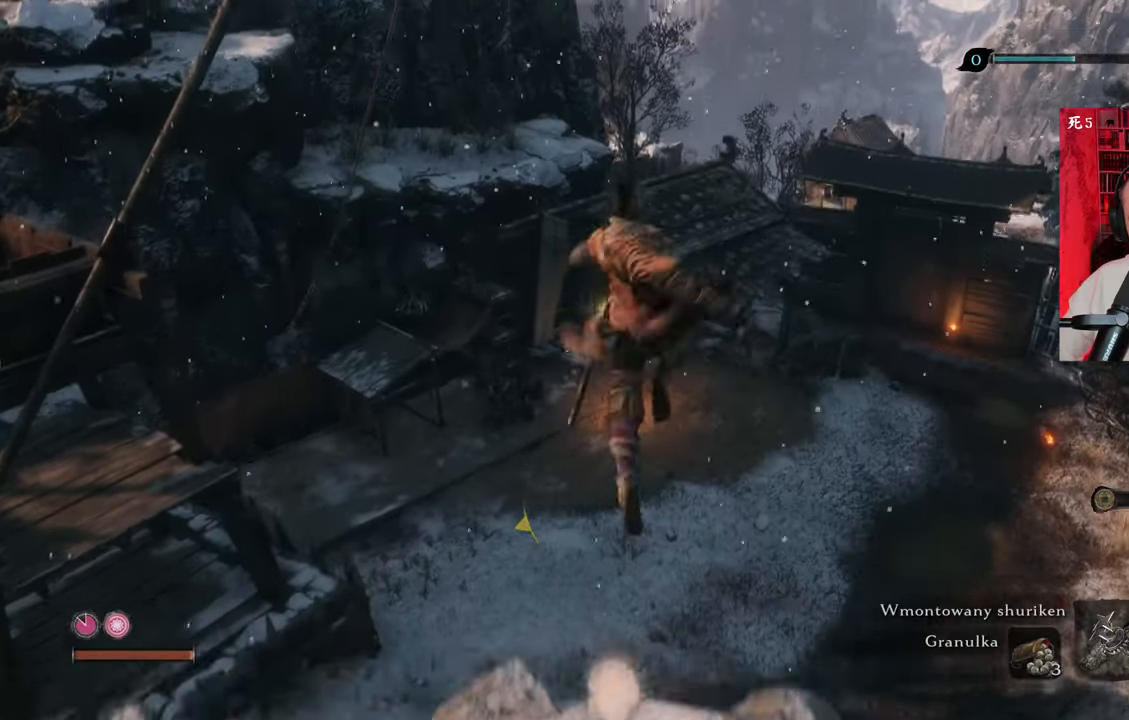
{"keys": ["w"], "mouse": [], "events": []}
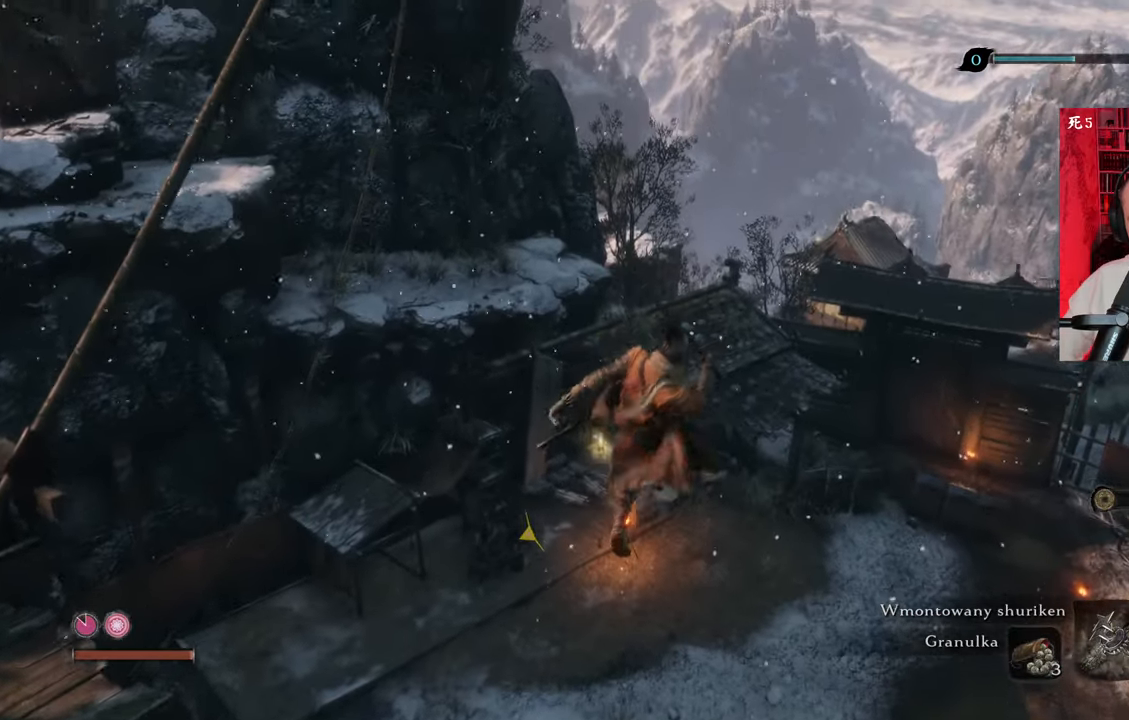
{"keys": ["d", "w"], "mouse": [], "events": [[333, "d", "down"]]}
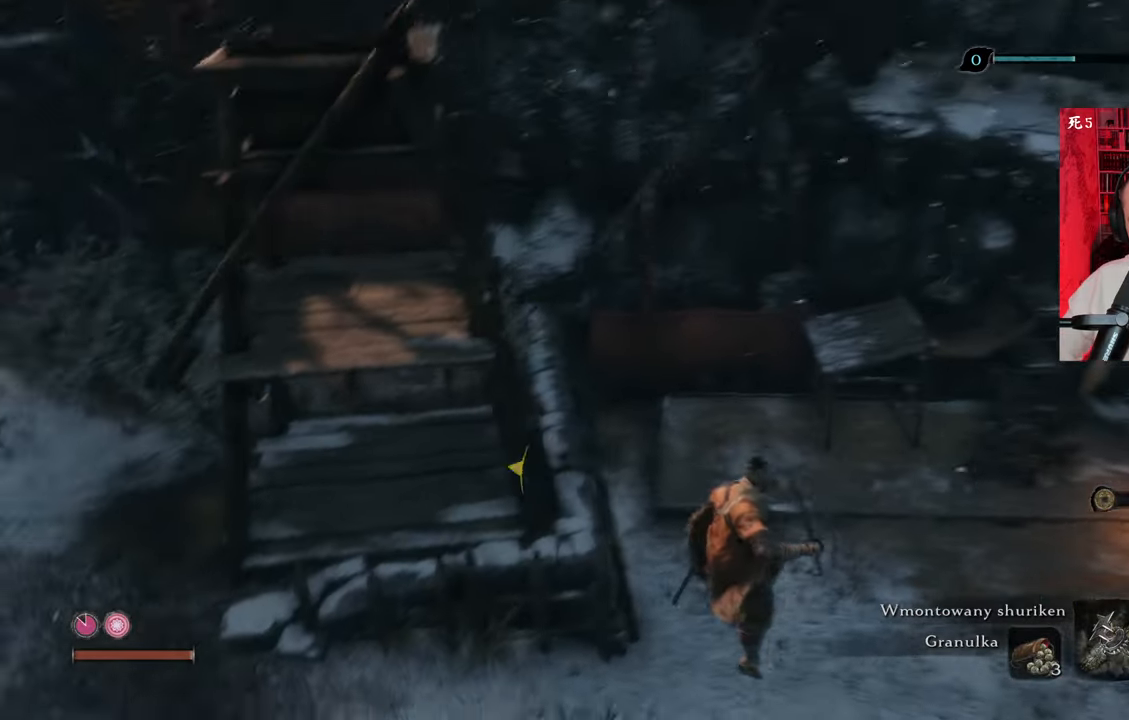
{"keys": ["d"], "mouse": [], "events": [[66, "w", "up"]]}
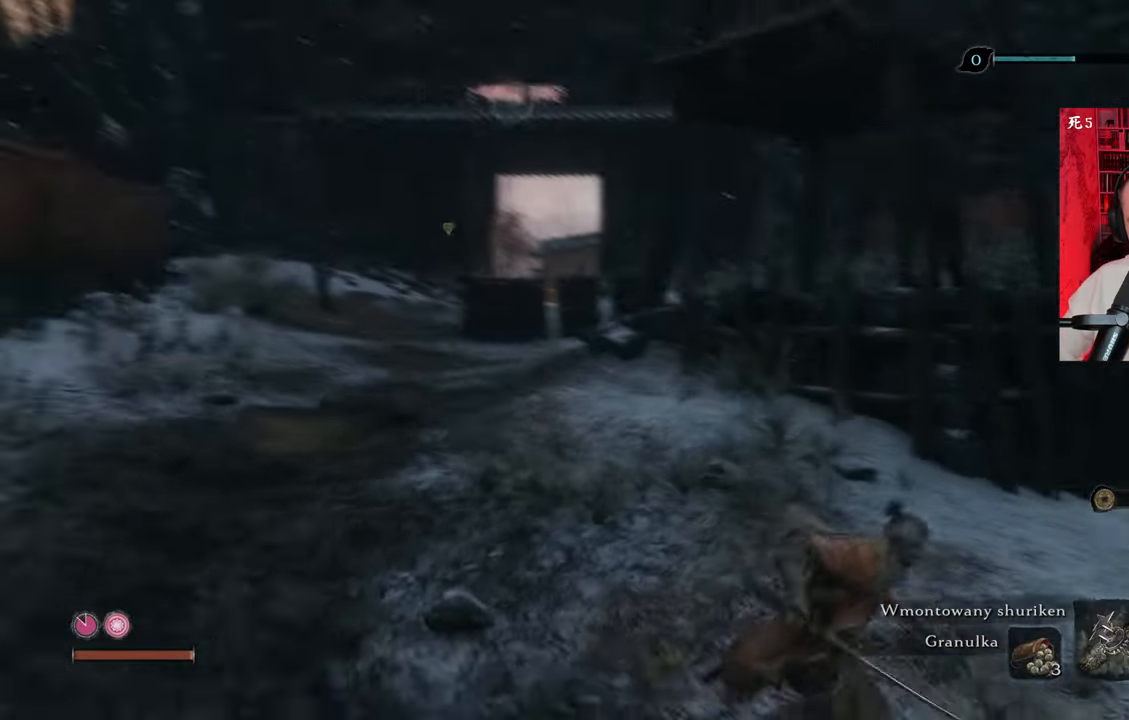
{"keys": ["d"], "mouse": [], "events": []}
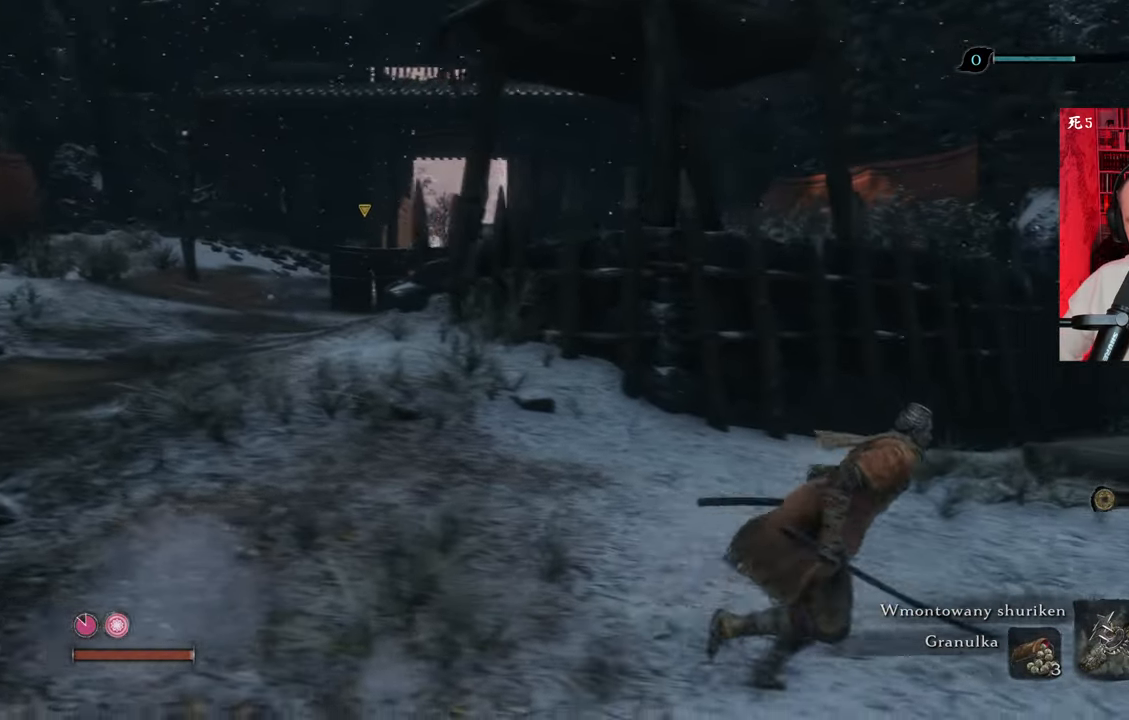
{"keys": ["d", "w"], "mouse": [], "events": [[383, "w", "down"]]}
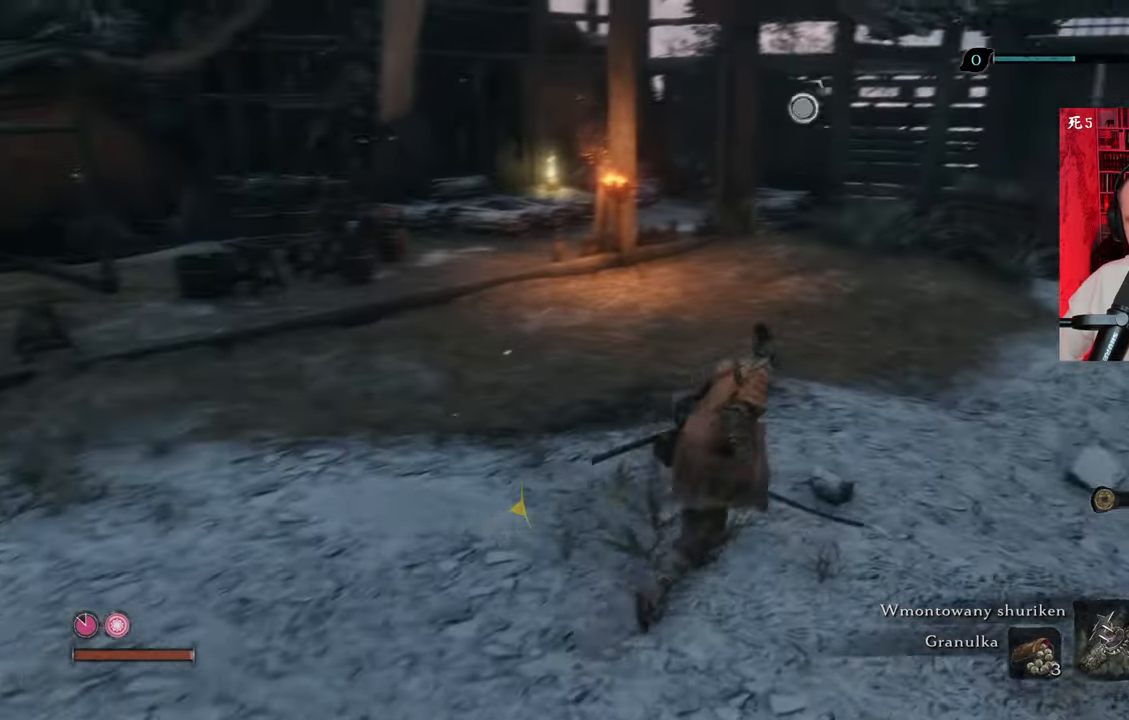
{"keys": ["w"], "mouse": [], "events": [[116, "d", "up"]]}
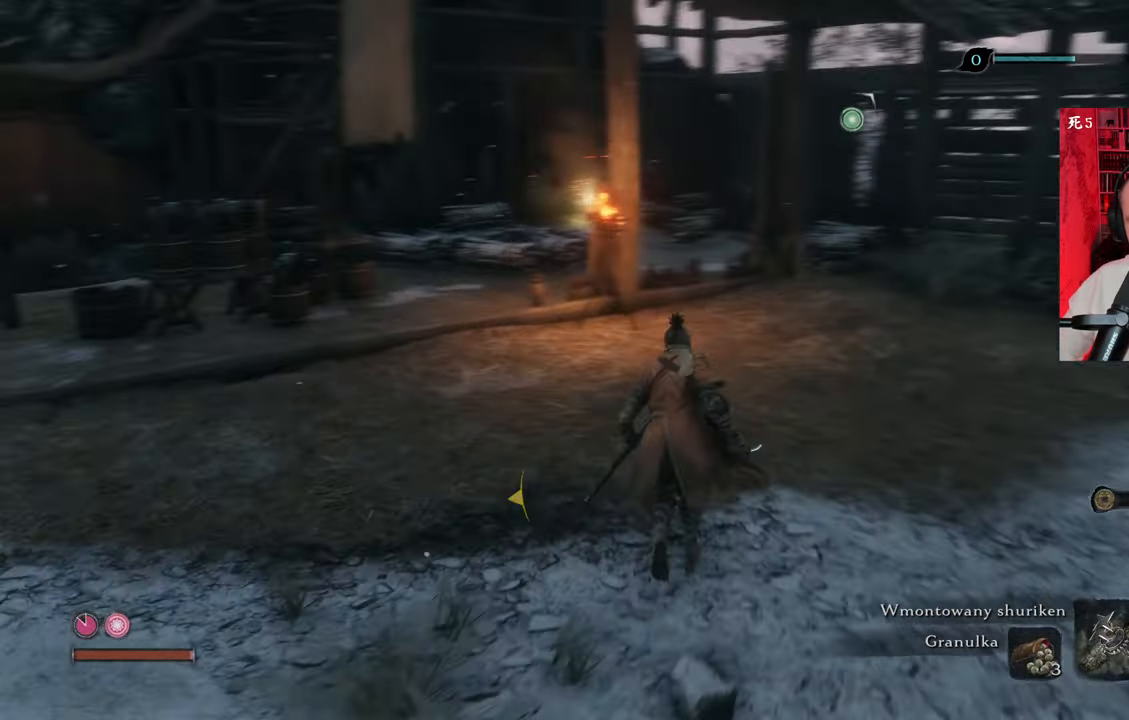
{"keys": ["a", "shift", "w"], "mouse": [], "events": [[133, "shift", "down"], [316, "a", "down"]]}